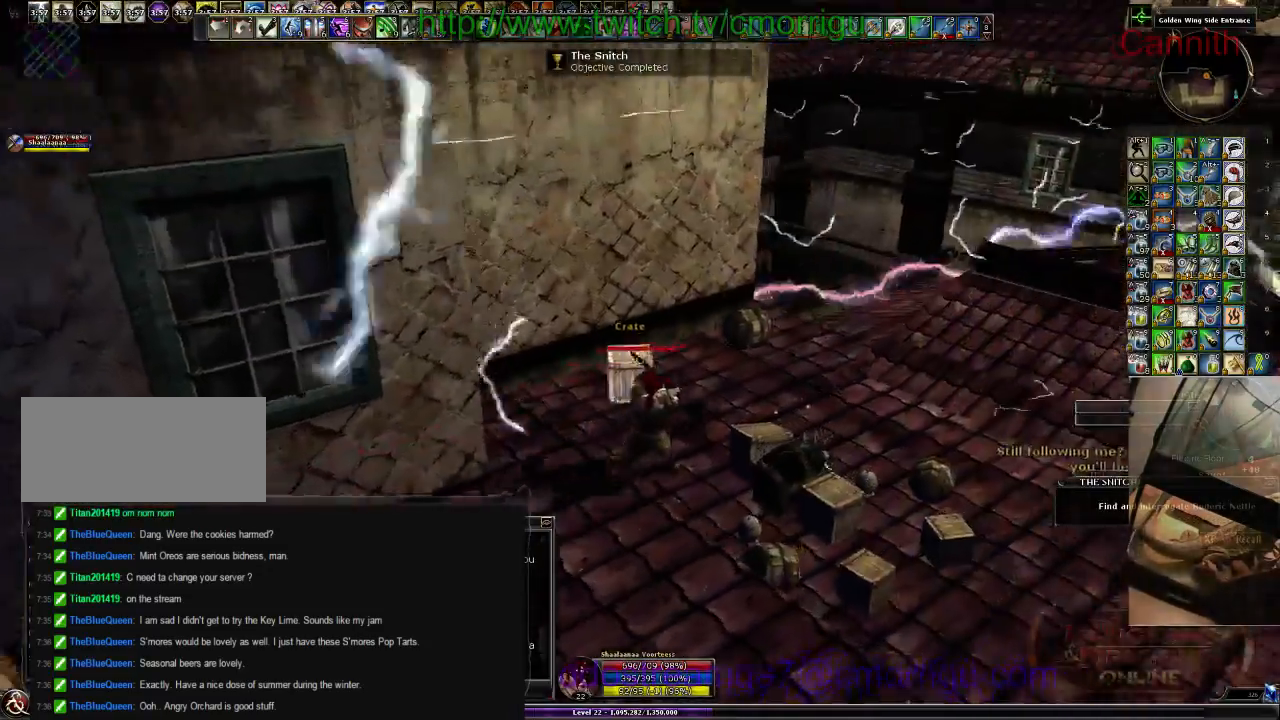
Gameplay with keyboard; each line is a JSON object with the keys held at the frame after it. "events" lists presses ("down") and releases ("up") of ".", "/", "0", "1", "2", "3", "4", "5", "6", "7", "8", "9", "a", "b", "backslash", "backspace", "c", "caps_lock", "comma", "ctrl_l", "ctrl_r", "d", "e", "equals", "escape", "f", "f1", "f10", "f11", "f12", "f2", "f3", "f4", "f5", "f6", "f7", "f8", "f9", "g", "h", "i", "j", "k", "l", "lbracket", "m", "minus", "n", "o", "p", "q", "quote", "r", "rbracket", "return", "s", "semicolon", "shift_l", "shift_r", "space", "t", "tab", "tilde", "u", "v", "w", "x", "y" and "z" between this image and that frame as [ms after this image, input, new state], when the widget could be followed in between. No other keys are recorded. Mouse input is not recorded.
{"keys": ["d"], "events": [[66, "d", "up"], [266, "d", "down"], [400, "w", "up"]]}
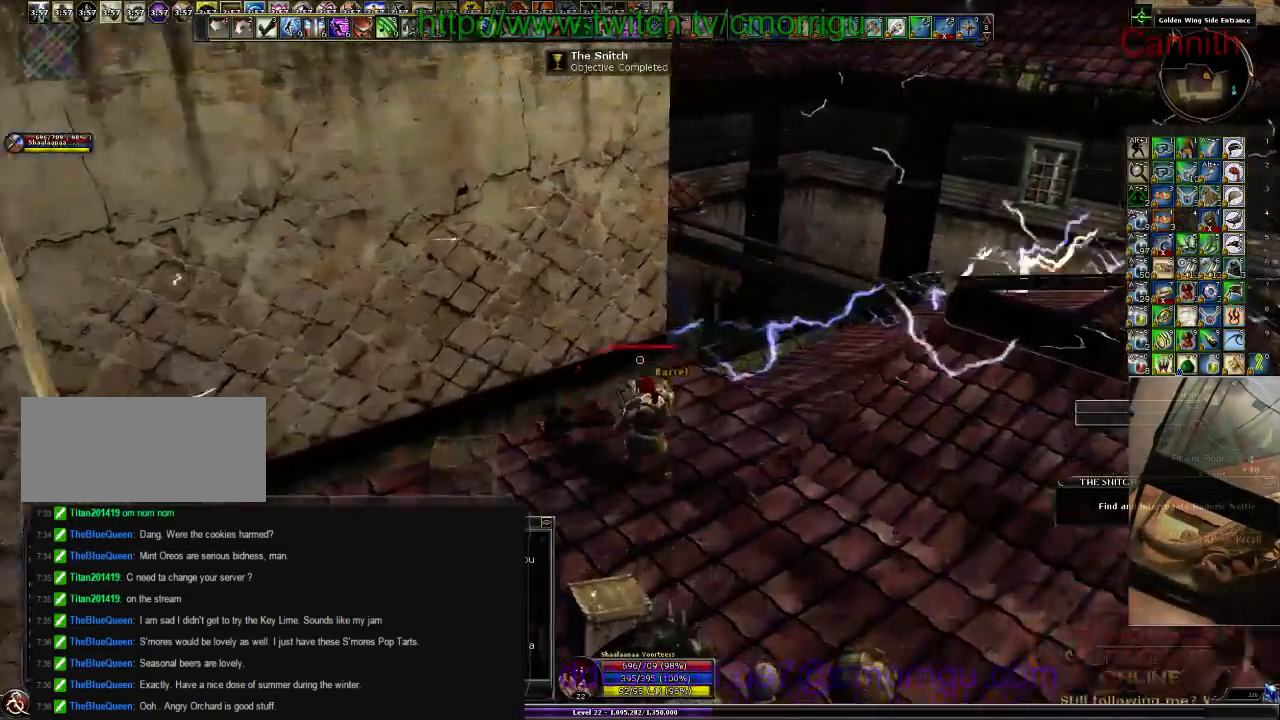
{"keys": [], "events": [[200, "d", "up"]]}
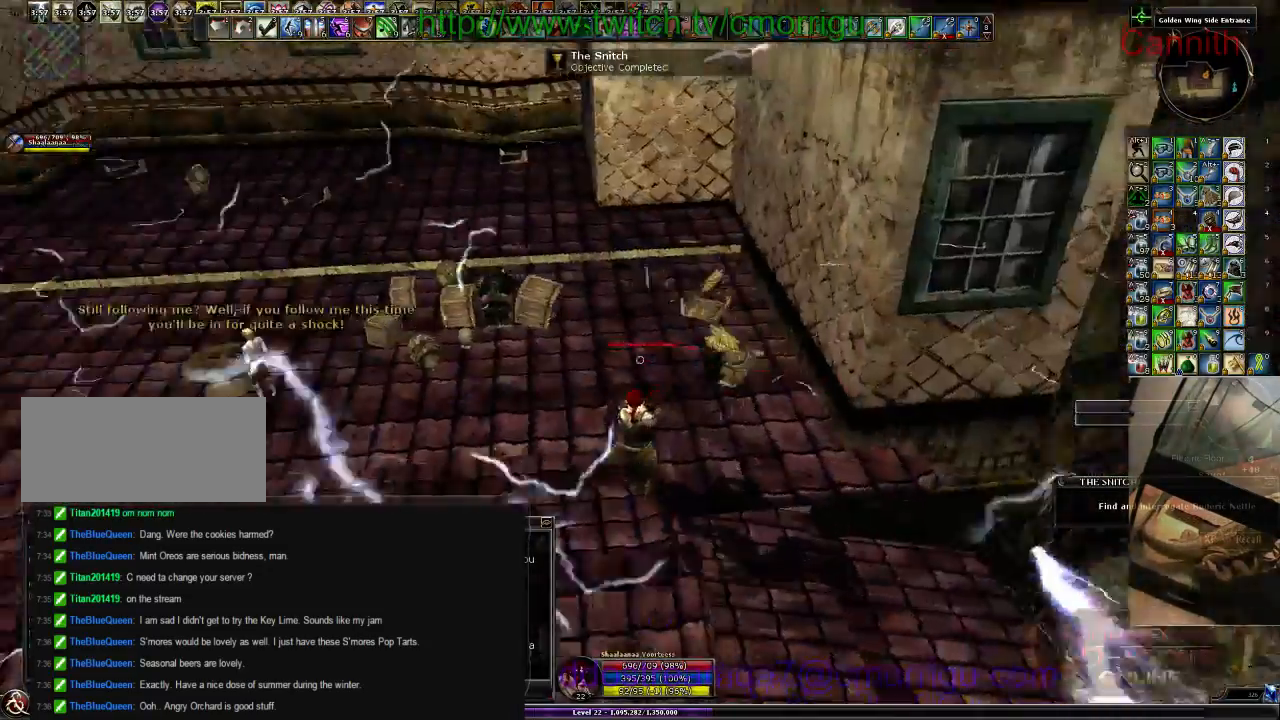
{"keys": ["a", "w"], "events": [[33, "a", "down"], [133, "w", "down"]]}
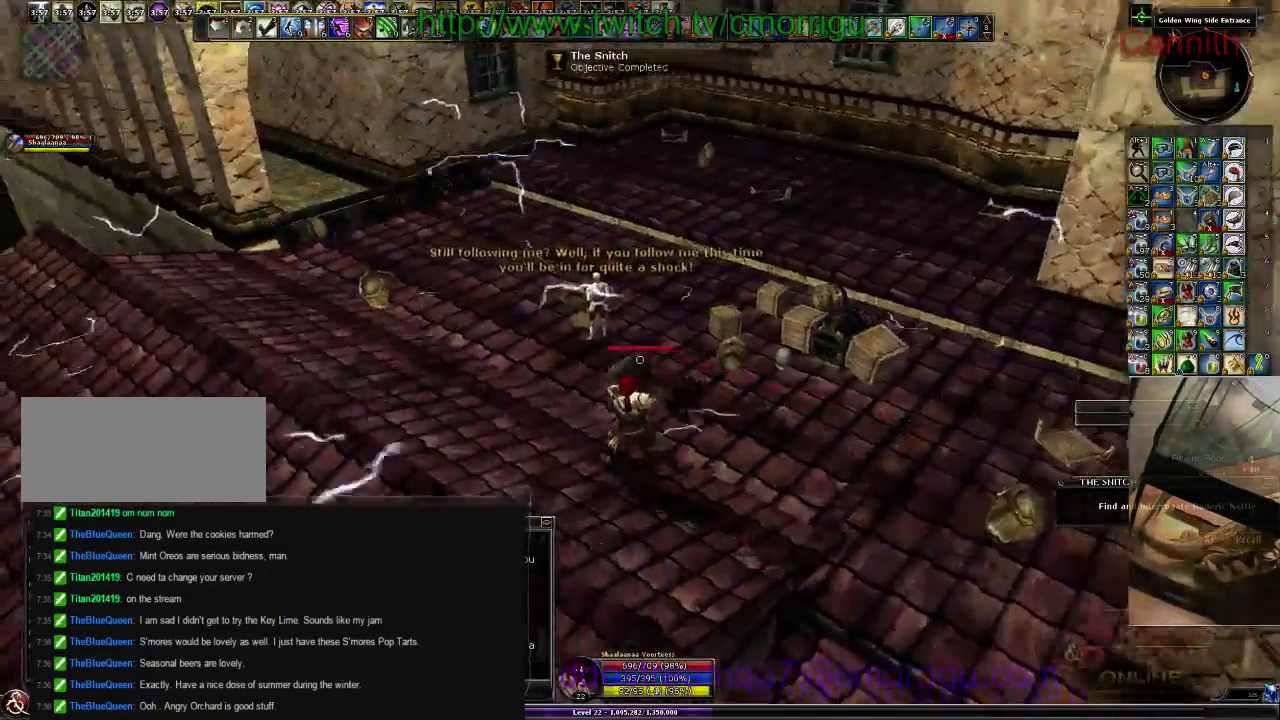
{"keys": [], "events": [[66, "a", "up"], [266, "a", "down"], [366, "w", "up"], [400, "a", "up"]]}
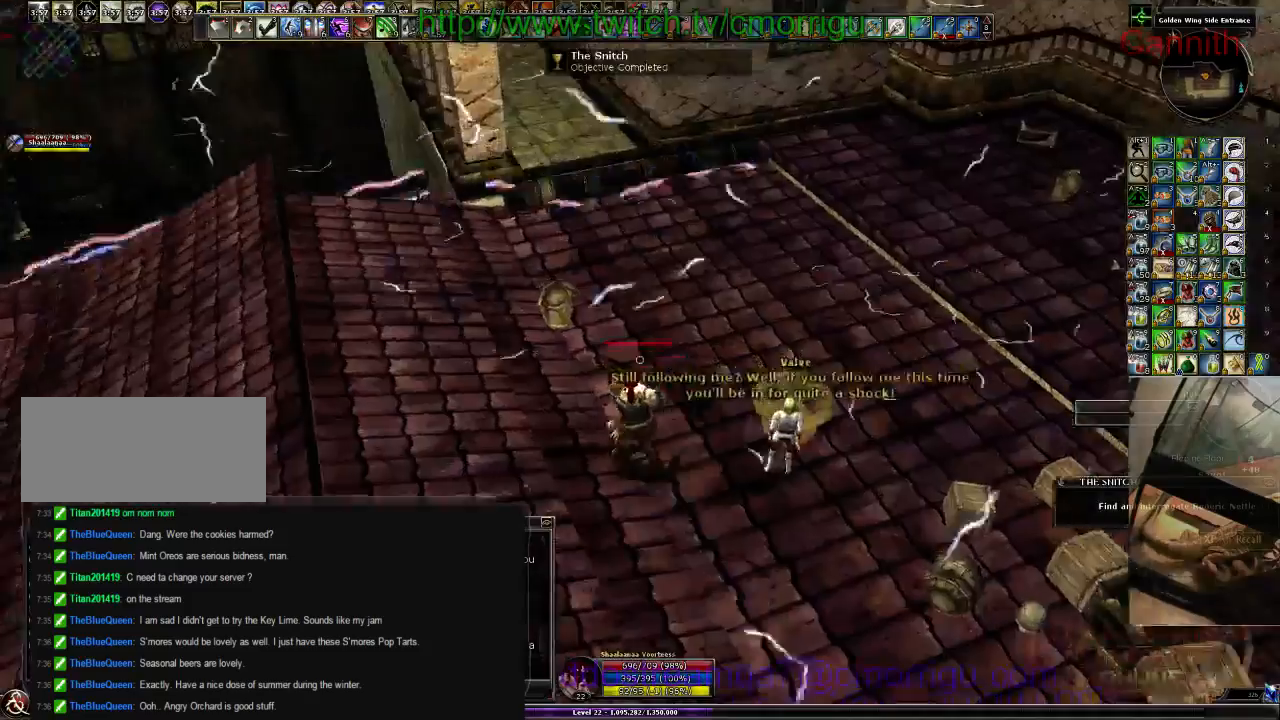
{"keys": [], "events": [[266, "w", "down"], [466, "w", "up"]]}
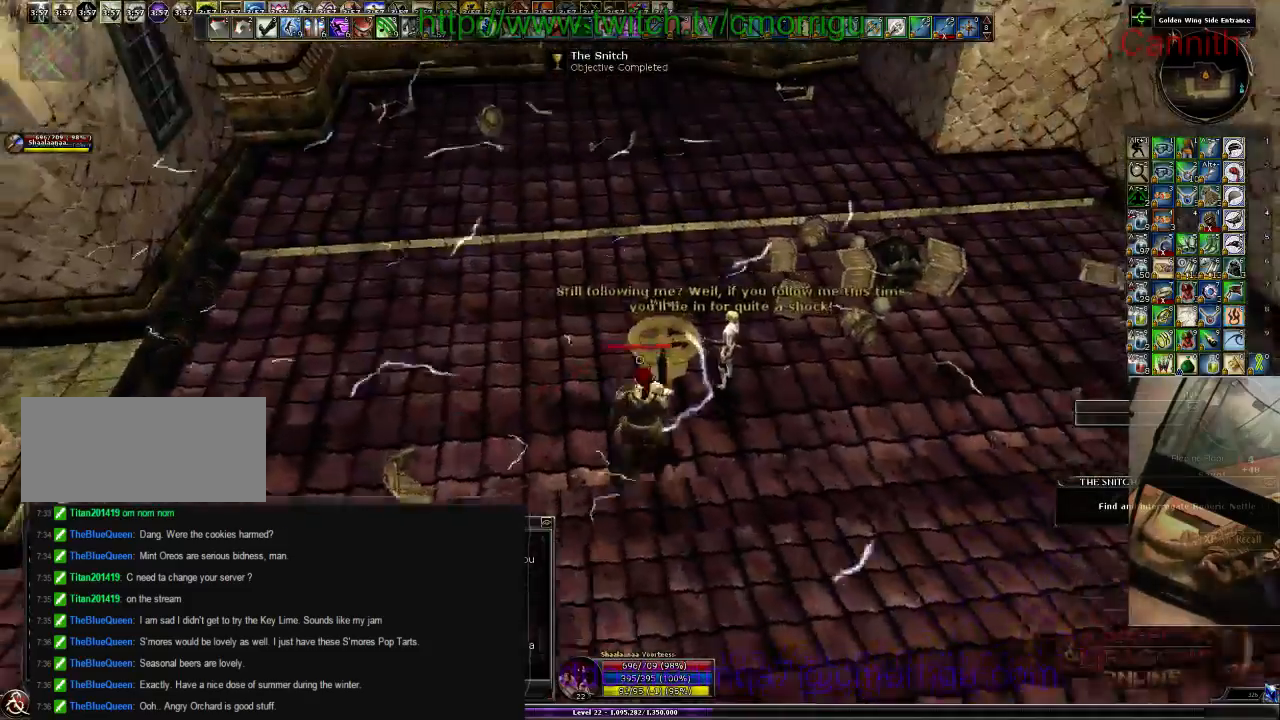
{"keys": []}
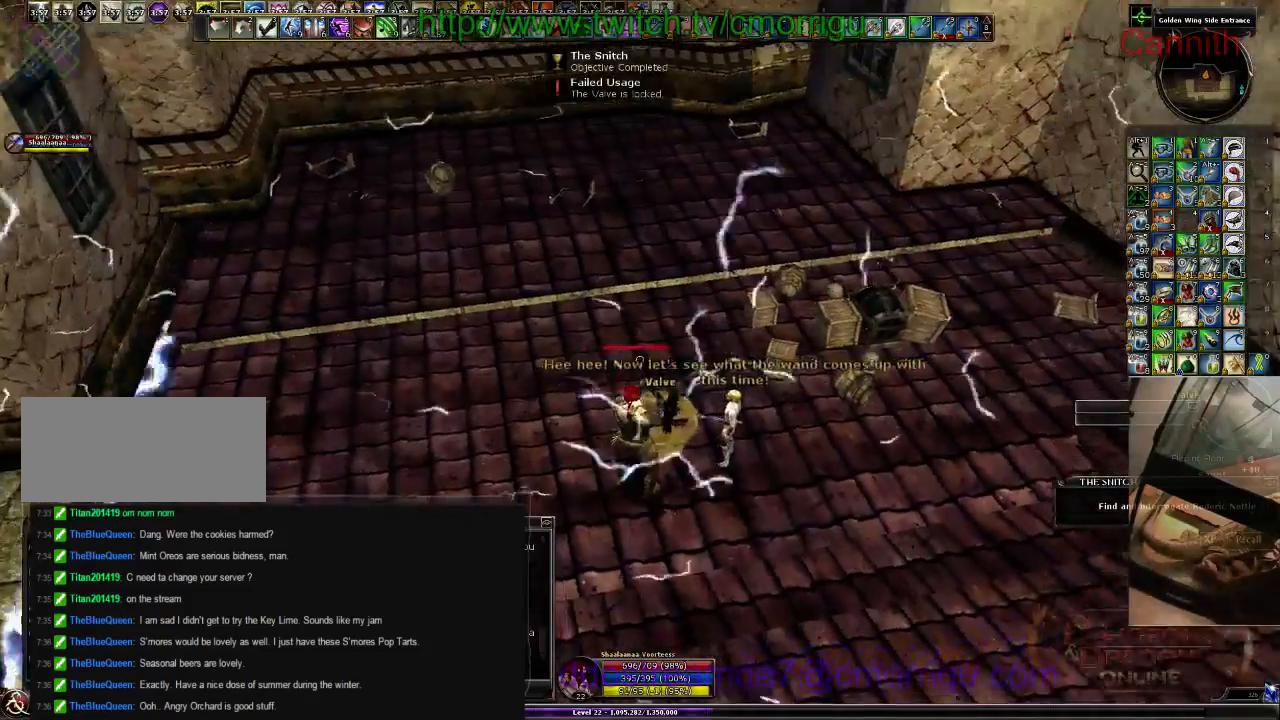
{"keys": ["d"], "events": [[433, "d", "down"]]}
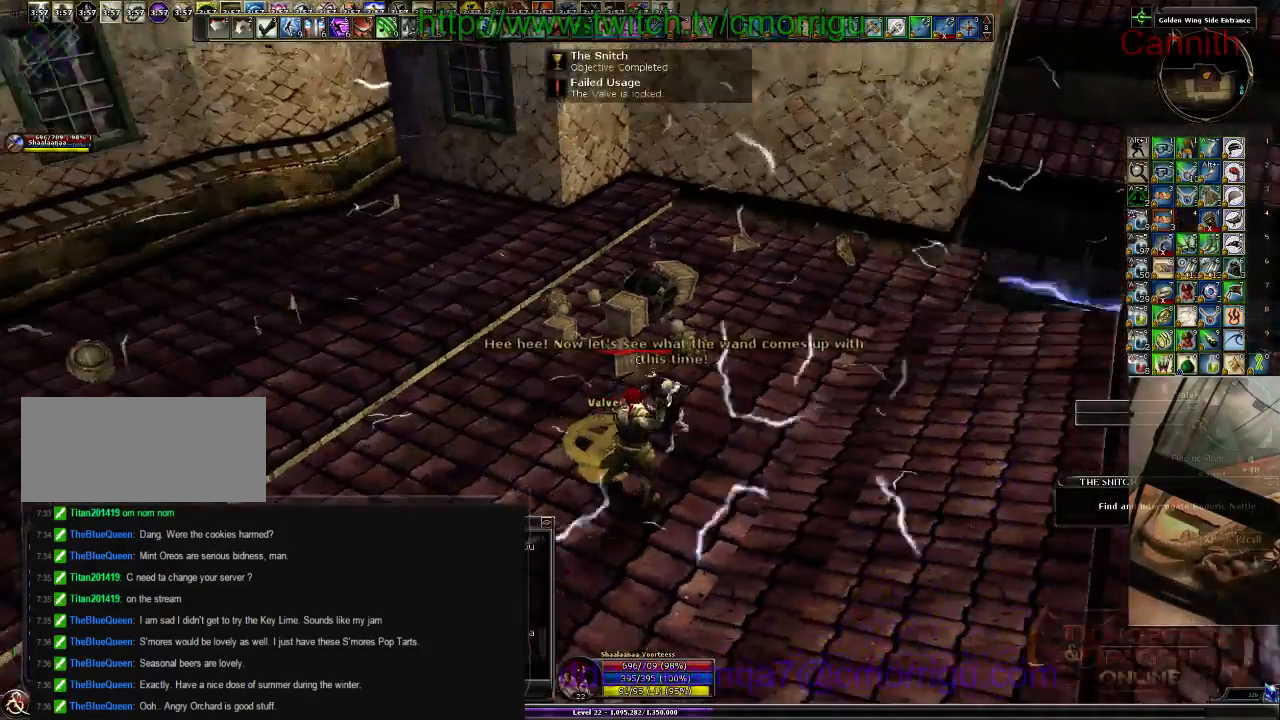
{"keys": ["w"], "events": [[66, "w", "down"], [400, "d", "up"]]}
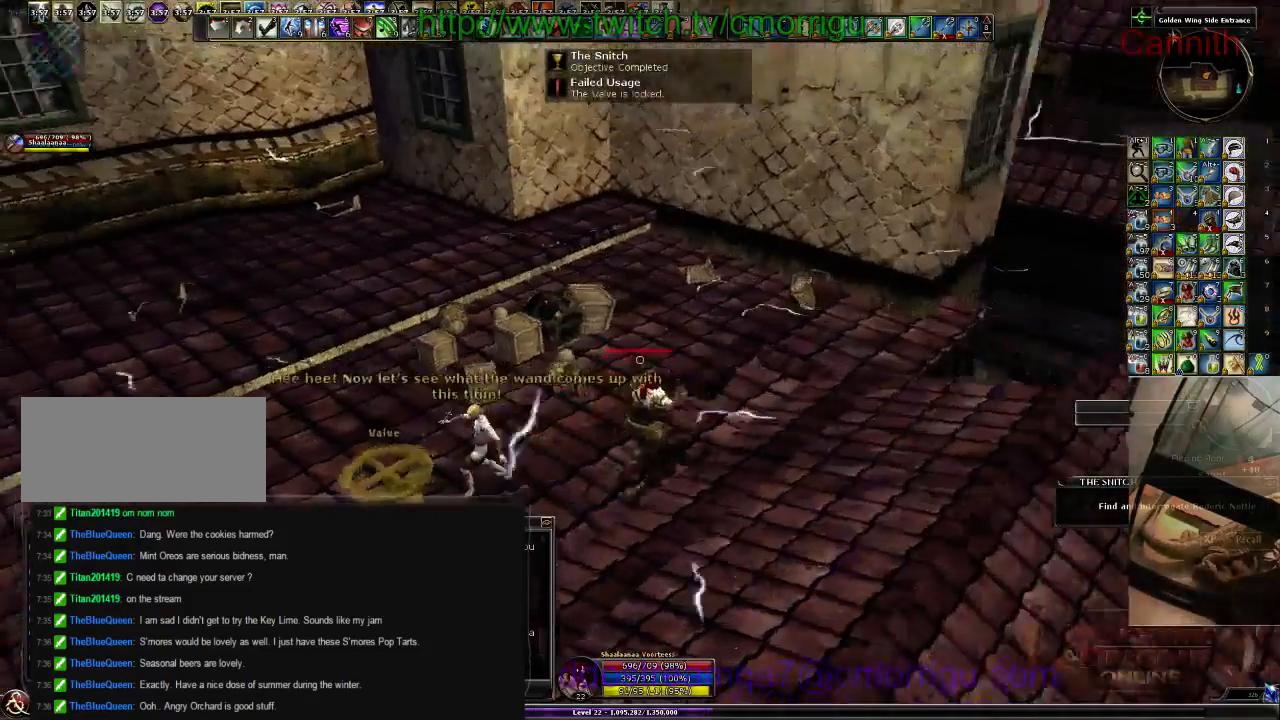
{"keys": [], "events": [[33, "w", "up"]]}
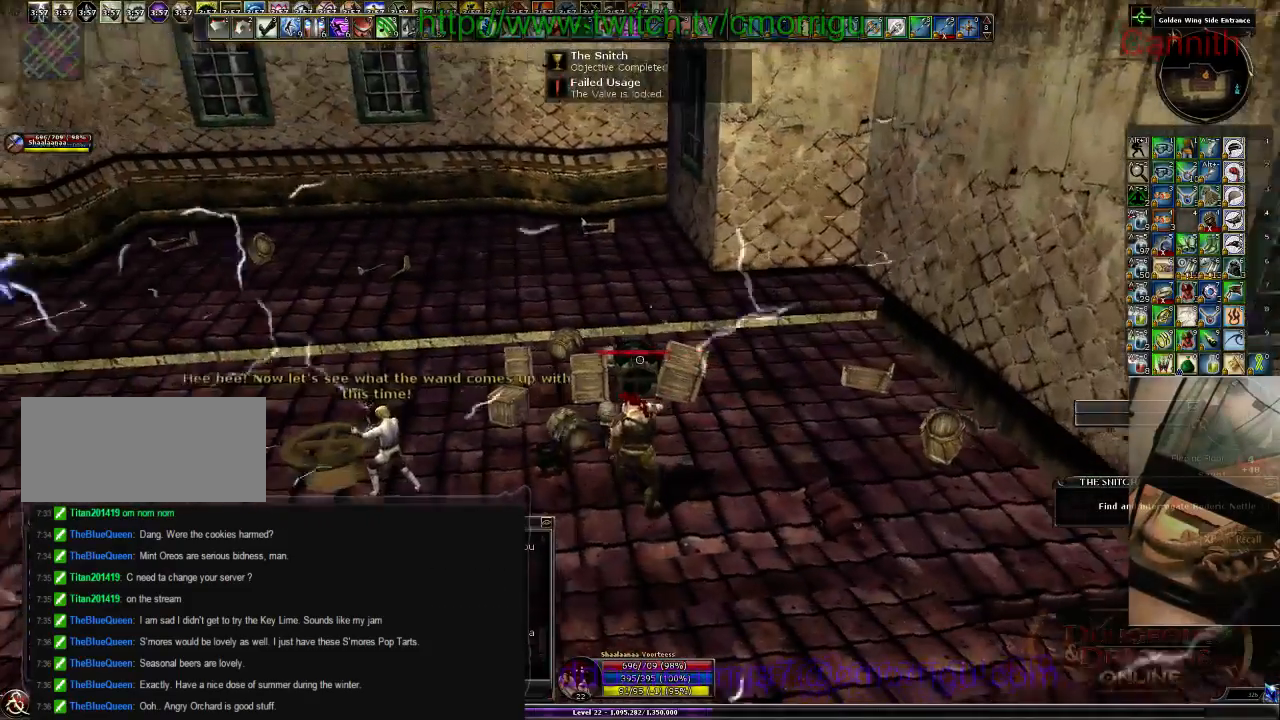
{"keys": [], "events": []}
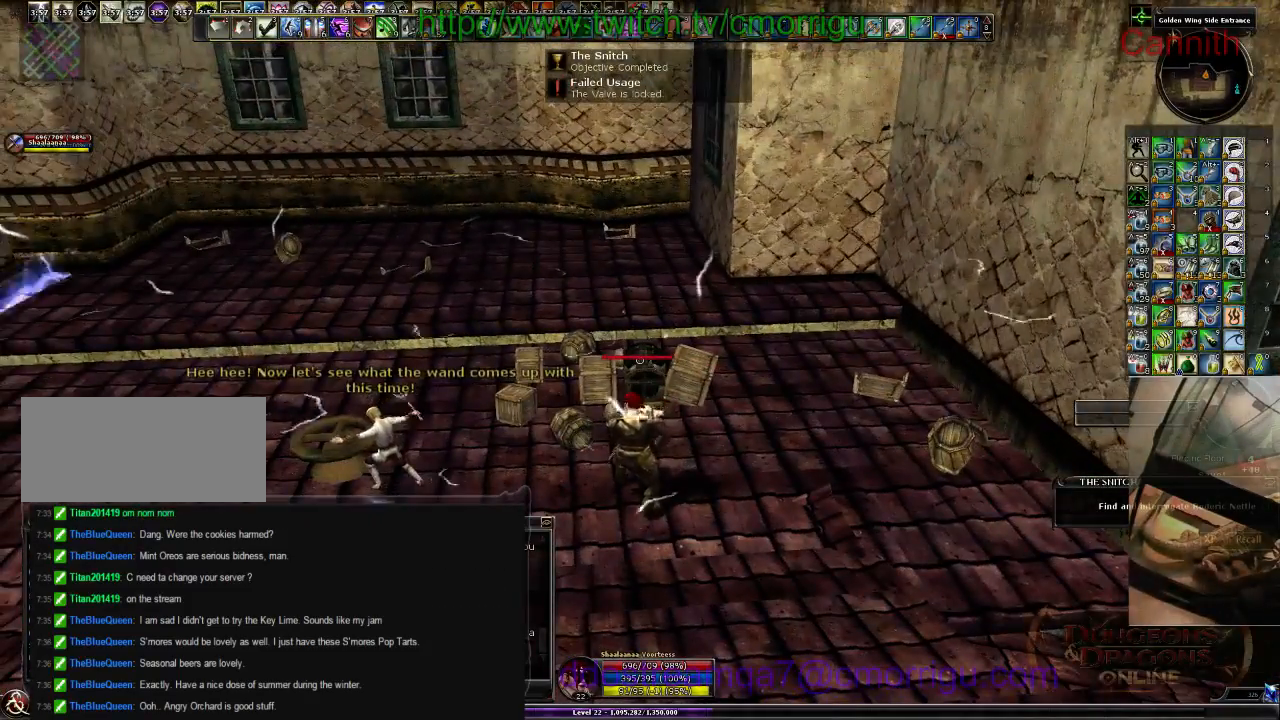
{"keys": ["9"], "events": [[466, "9", "down"]]}
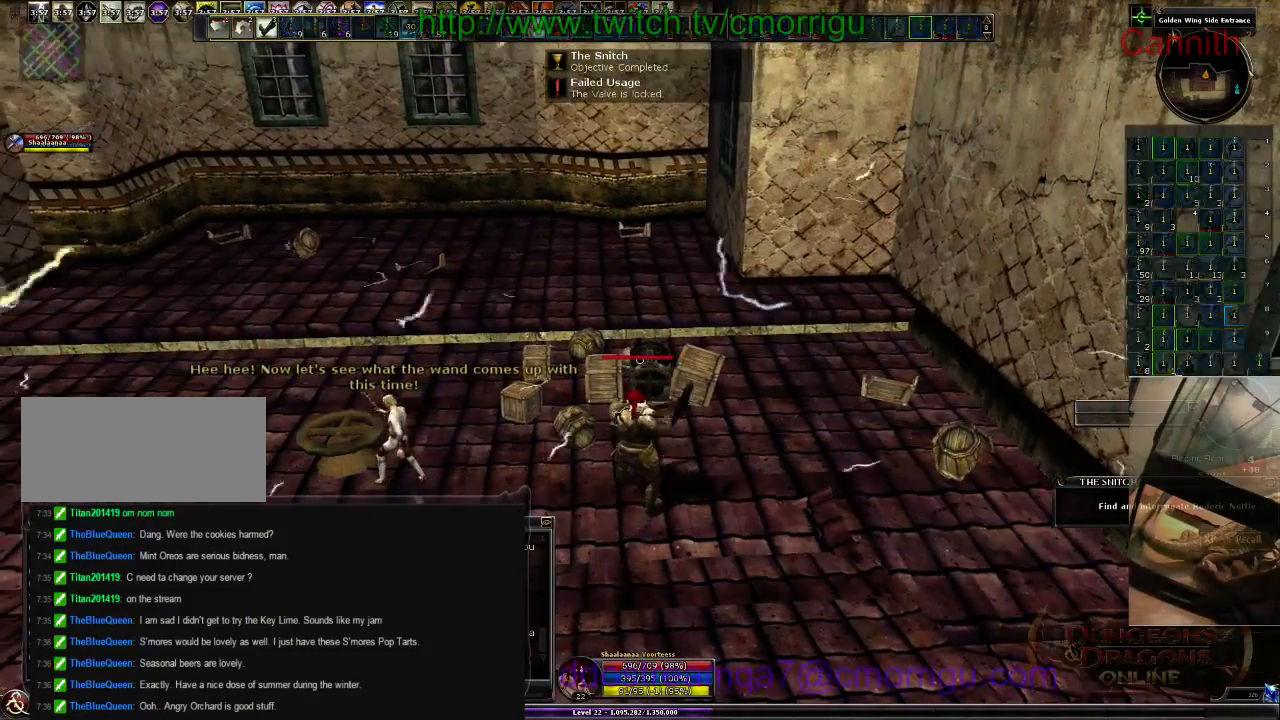
{"keys": [], "events": [[66, "9", "up"]]}
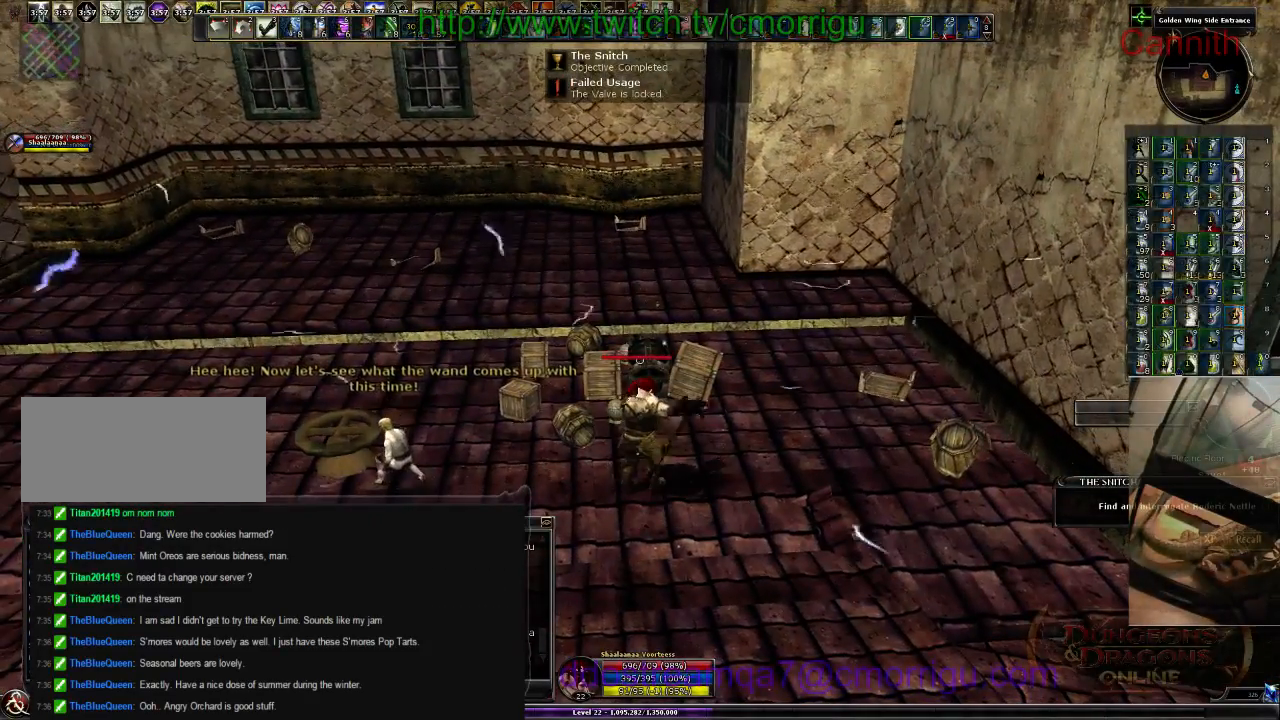
{"keys": [], "events": []}
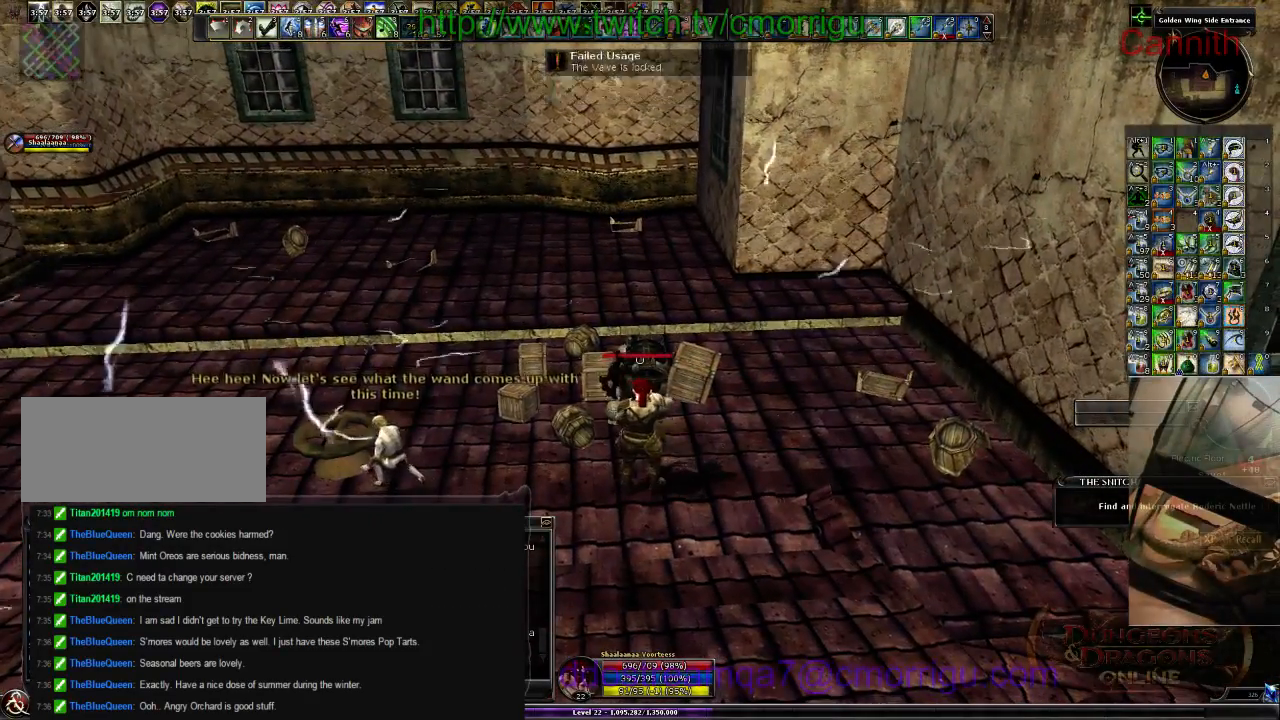
{"keys": [], "events": []}
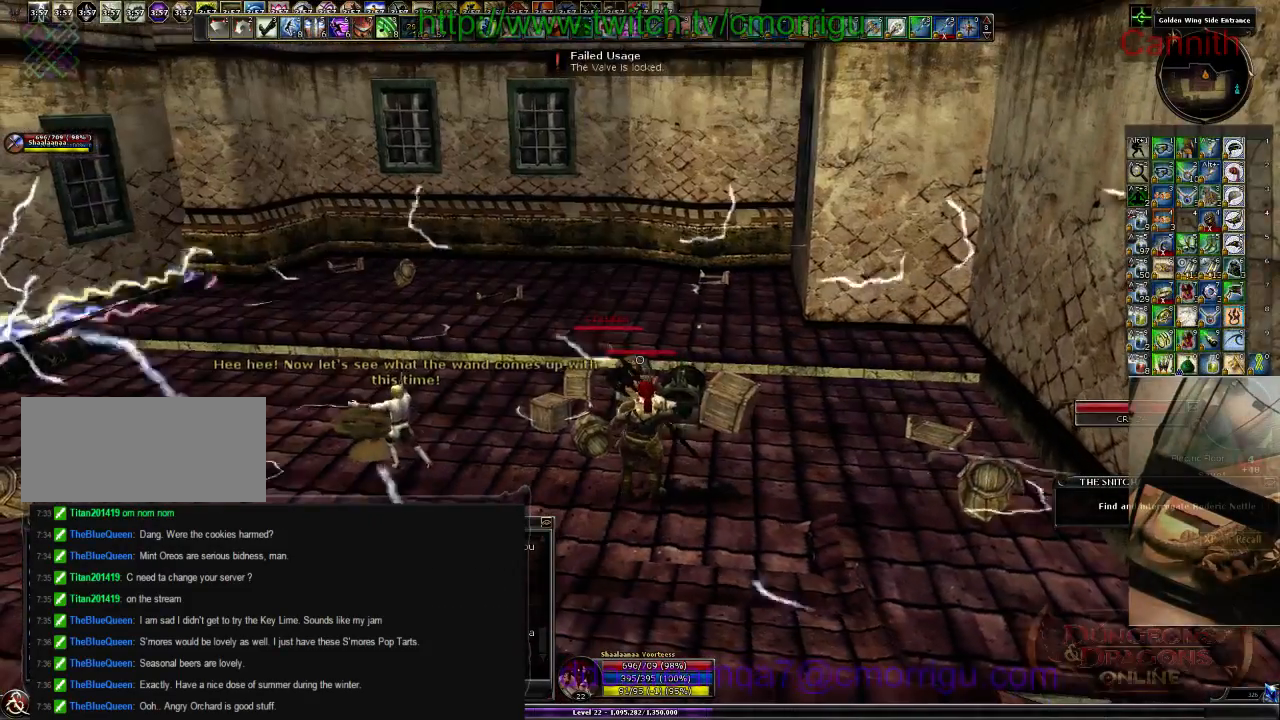
{"keys": [], "events": []}
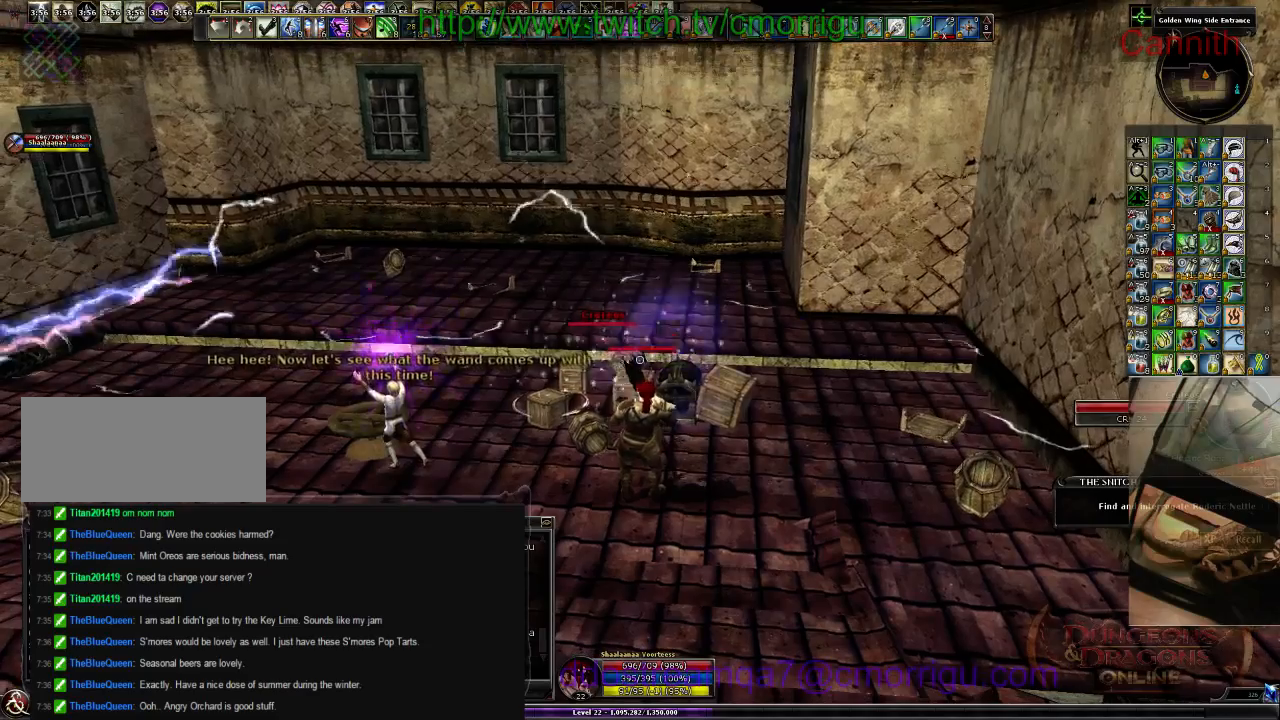
{"keys": [], "events": []}
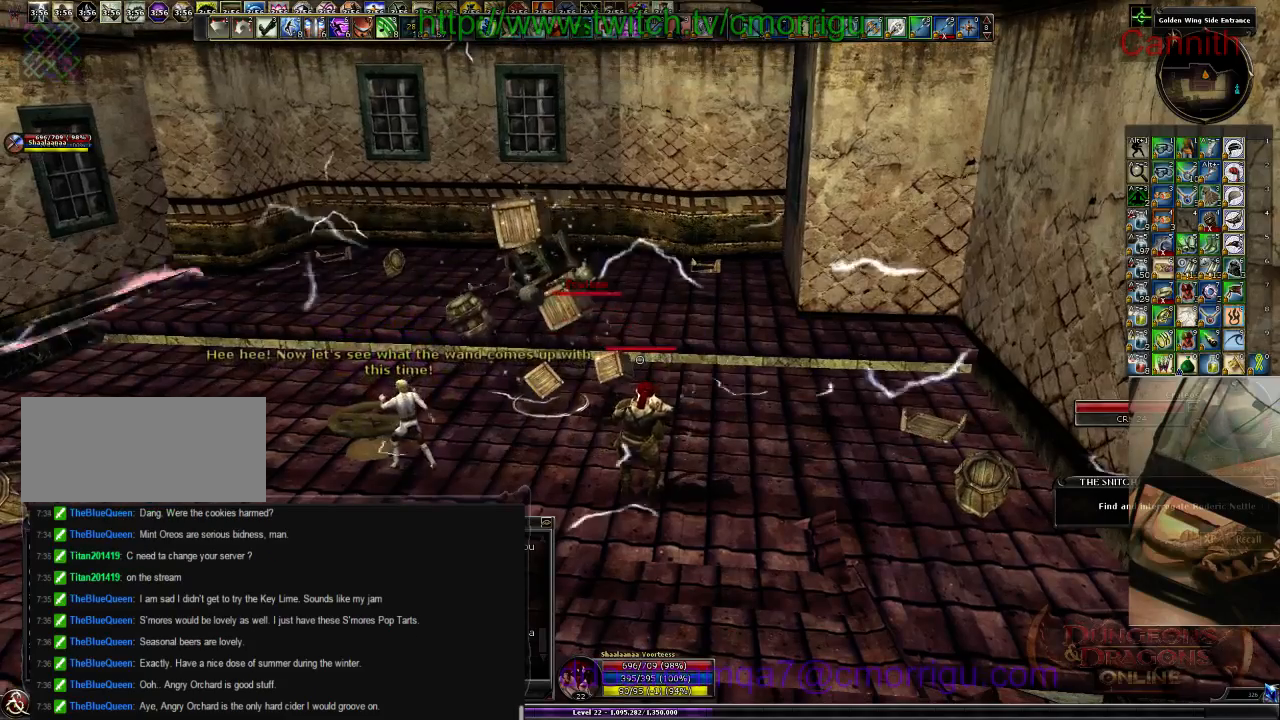
{"keys": [], "events": []}
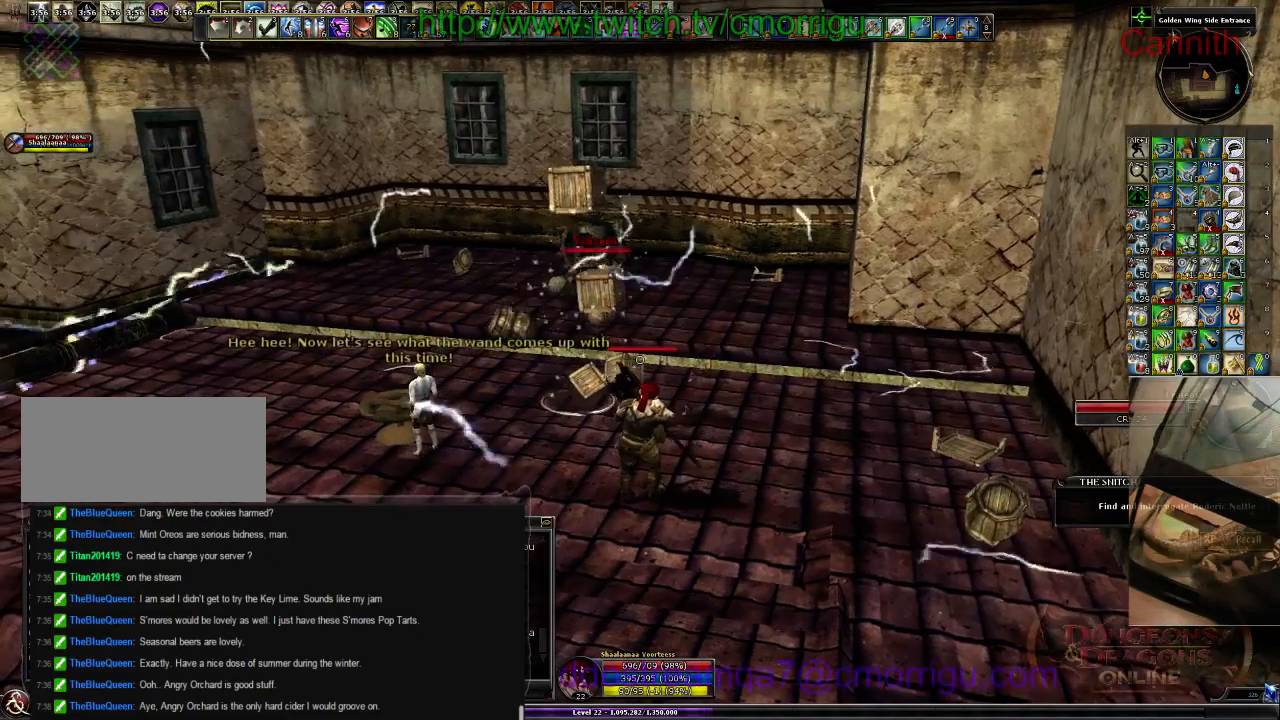
{"keys": [], "events": []}
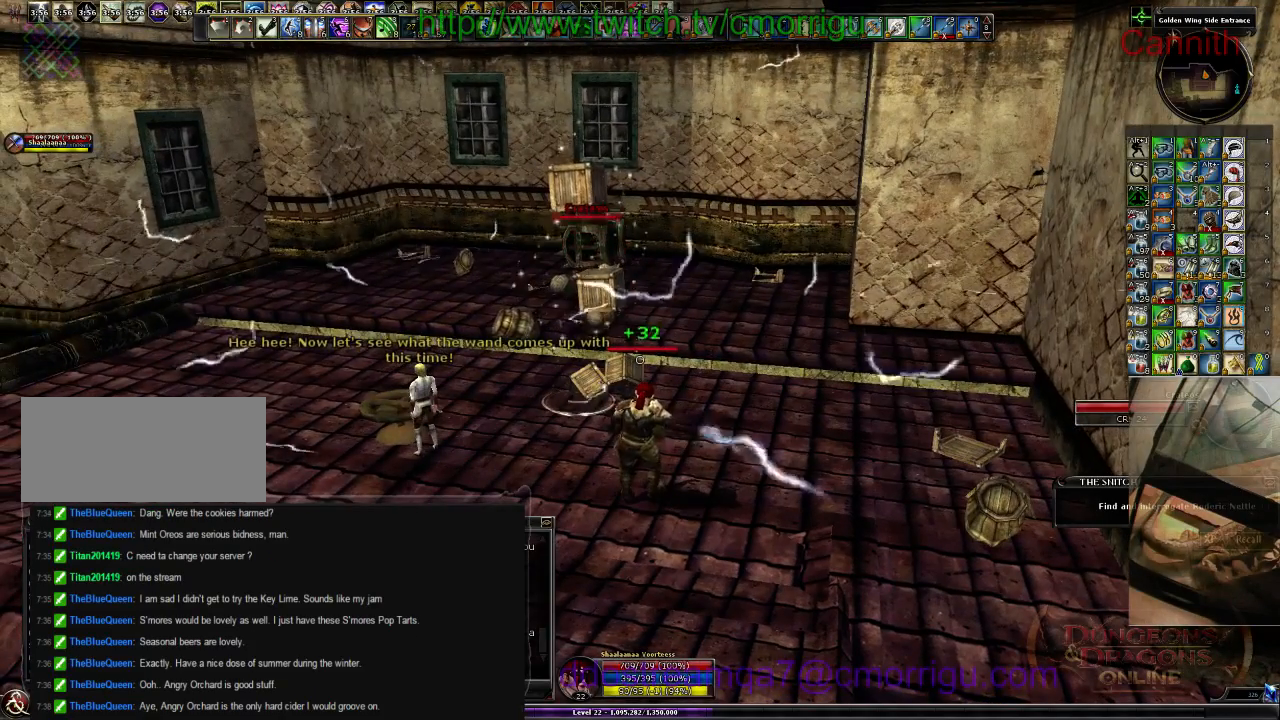
{"keys": [], "events": []}
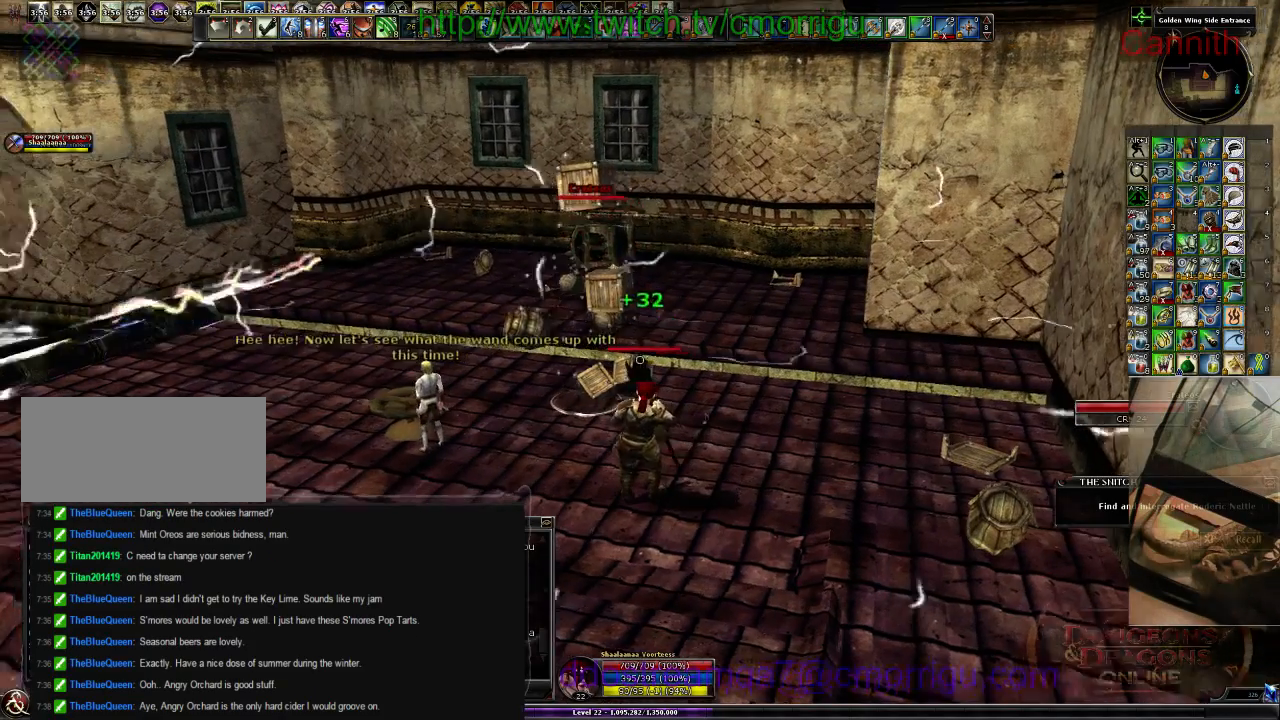
{"keys": [], "events": []}
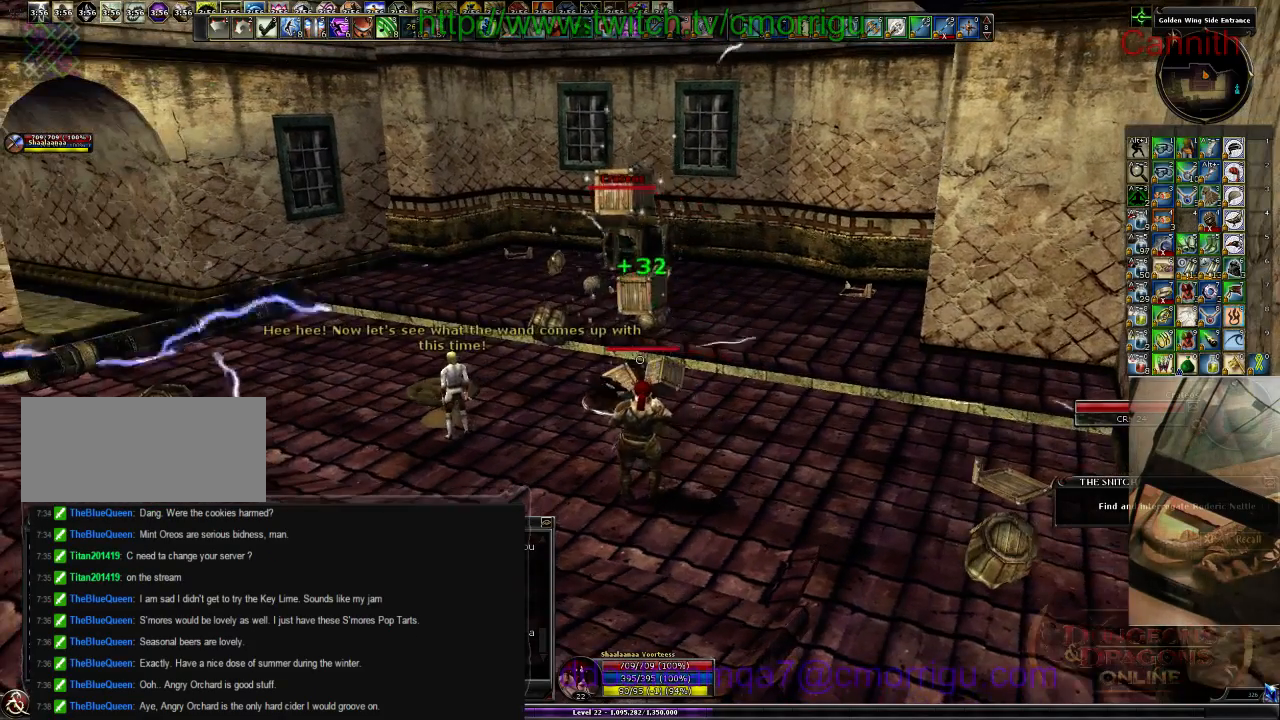
{"keys": [], "events": [[133, "w", "down"], [366, "w", "up"]]}
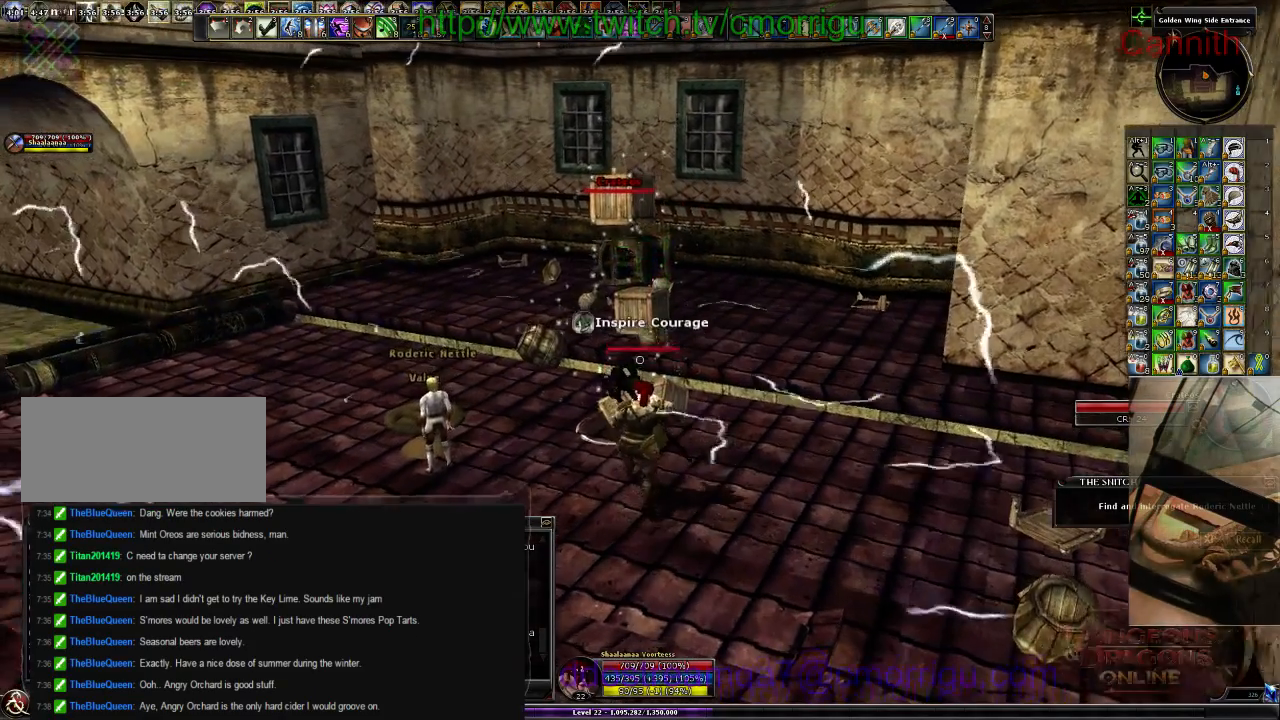
{"keys": [], "events": []}
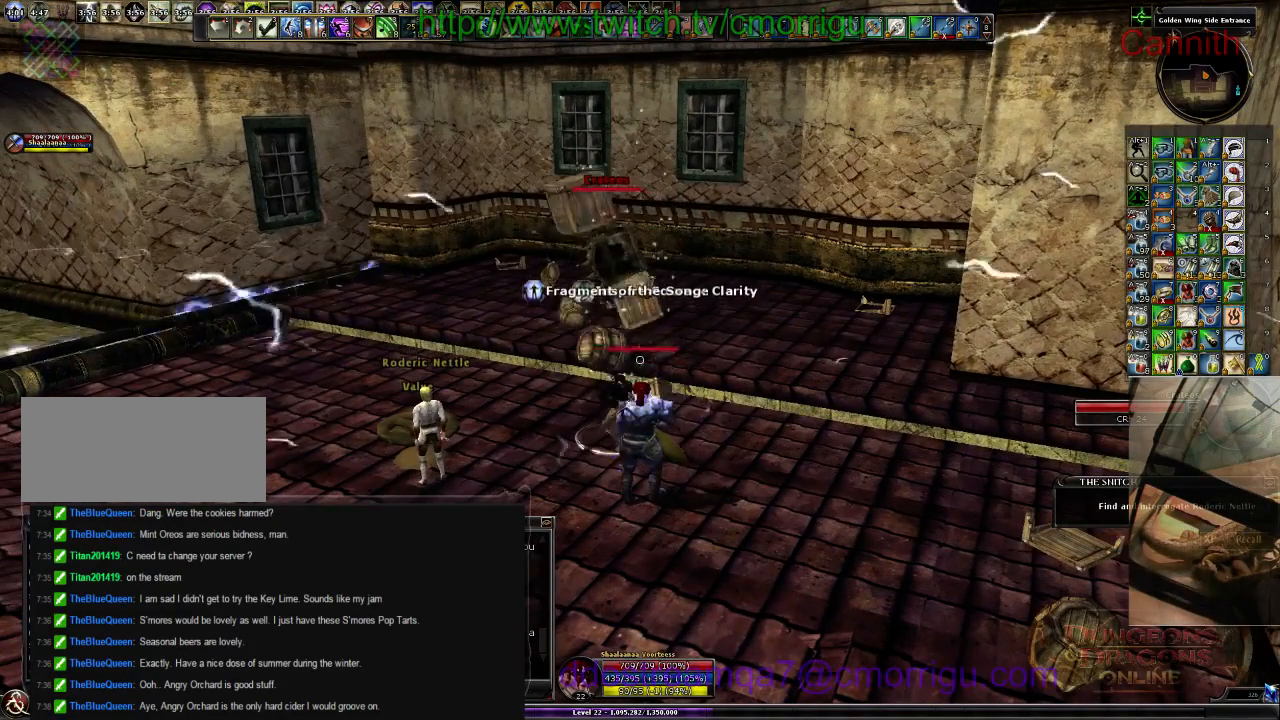
{"keys": [], "events": []}
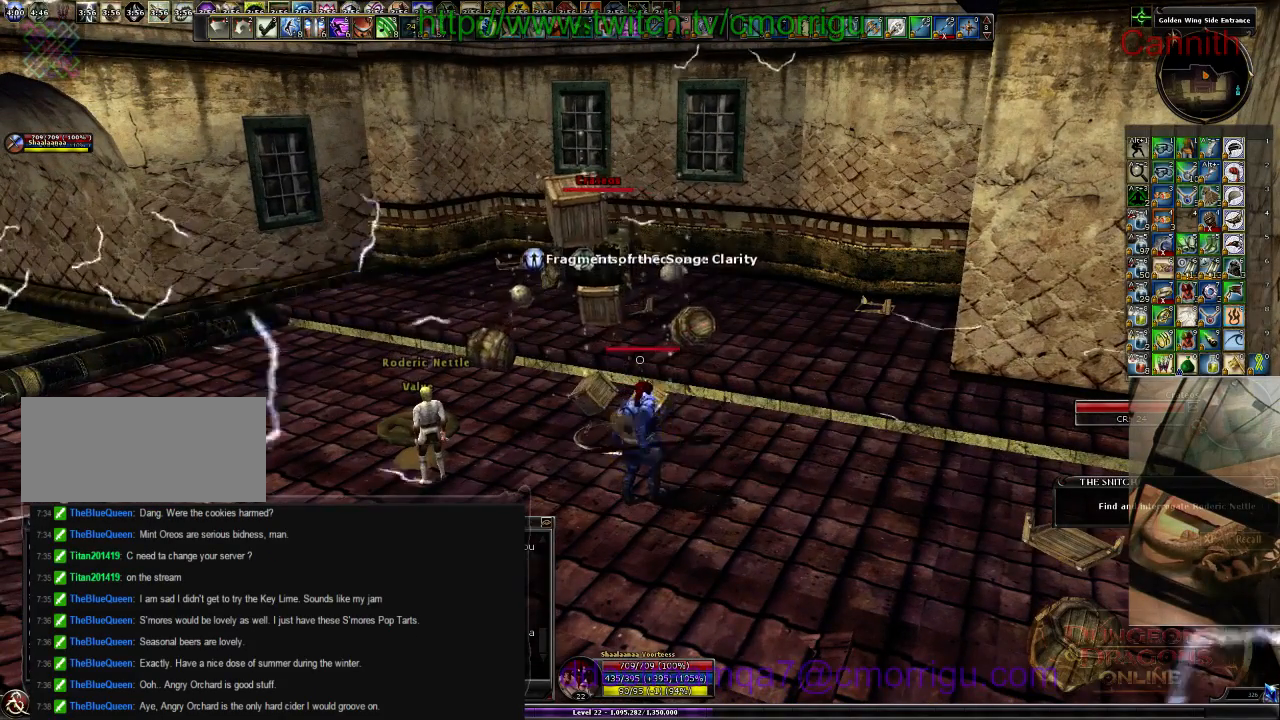
{"keys": [], "events": []}
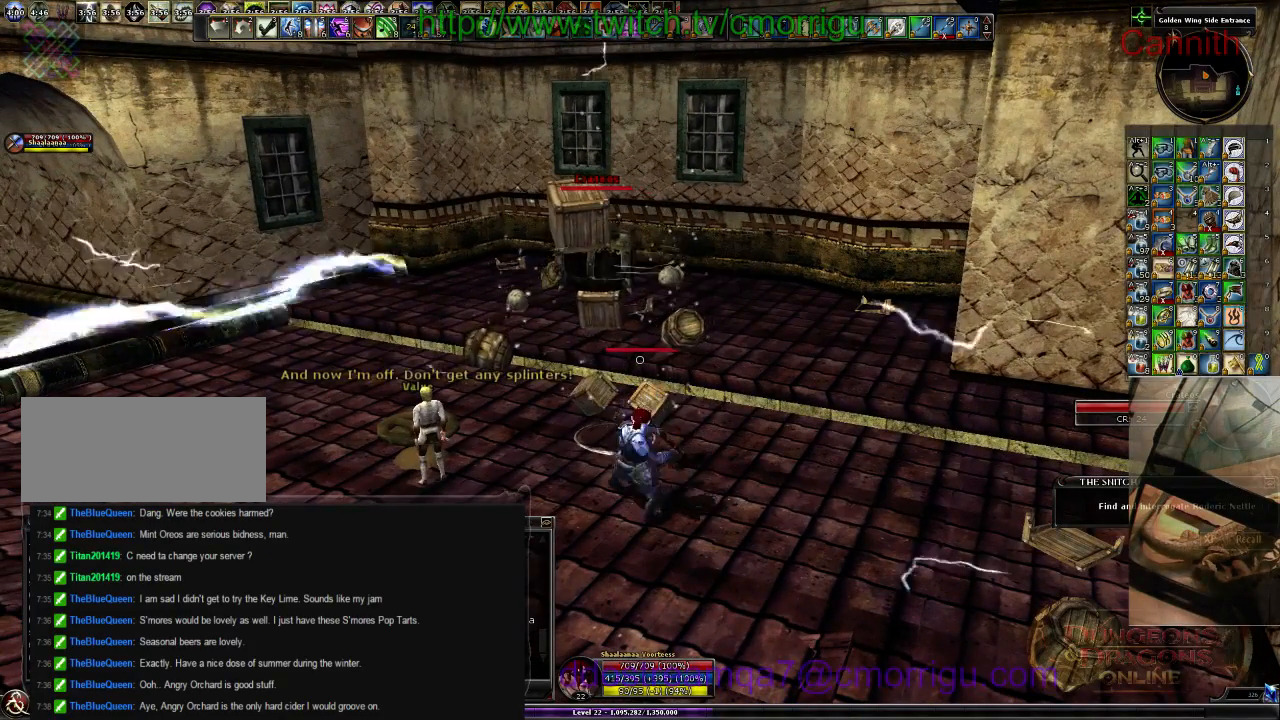
{"keys": [], "events": []}
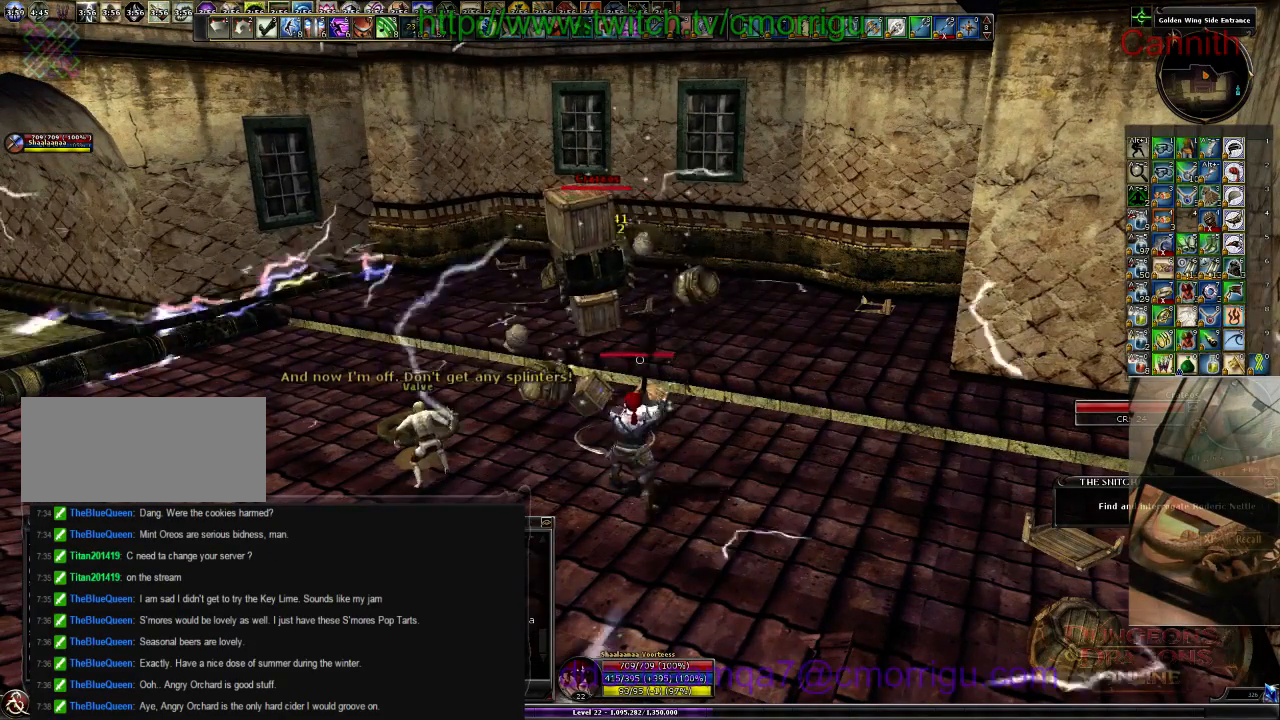
{"keys": [], "events": [[33, "4", "down"], [233, "4", "up"]]}
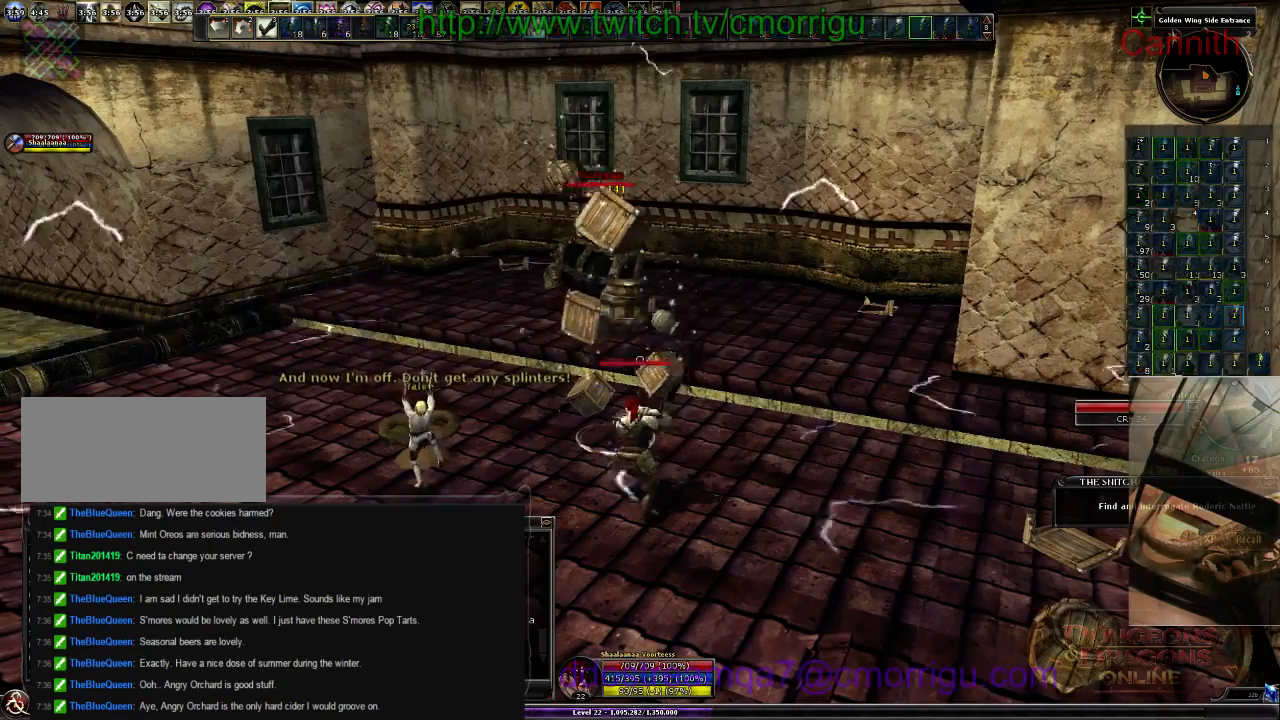
{"keys": [], "events": []}
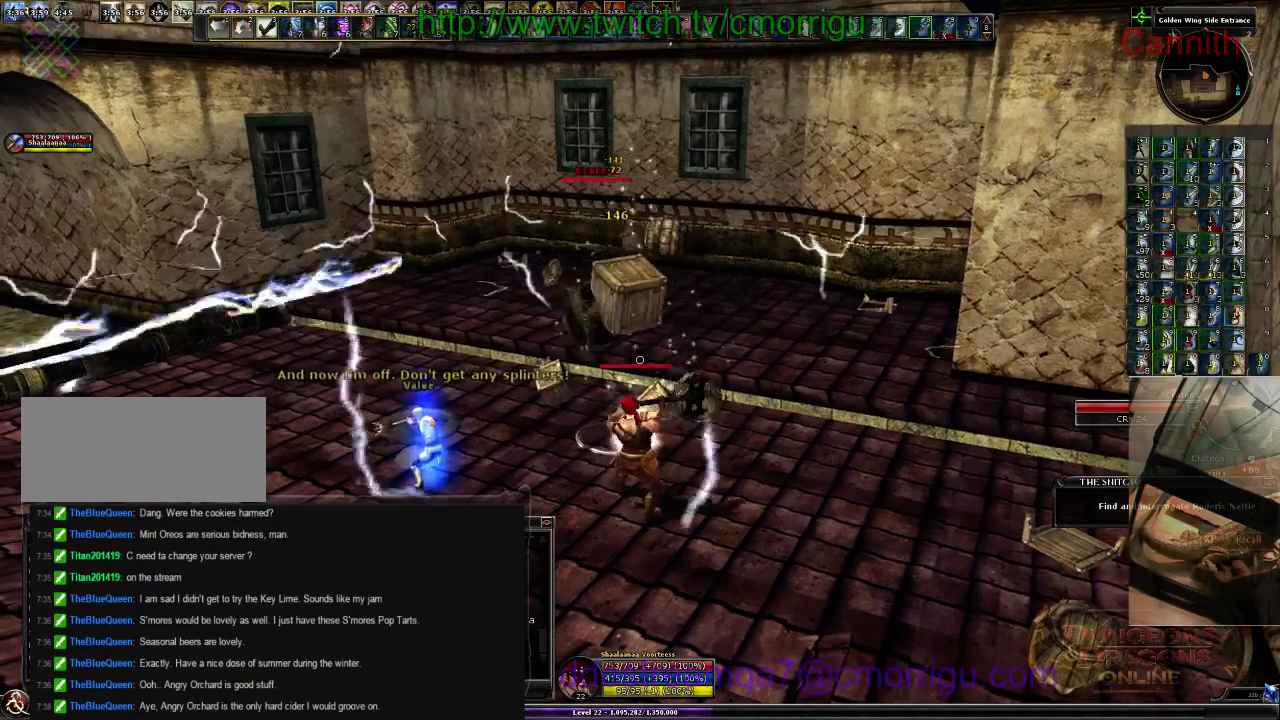
{"keys": [], "events": [[133, "1", "down"], [300, "1", "up"]]}
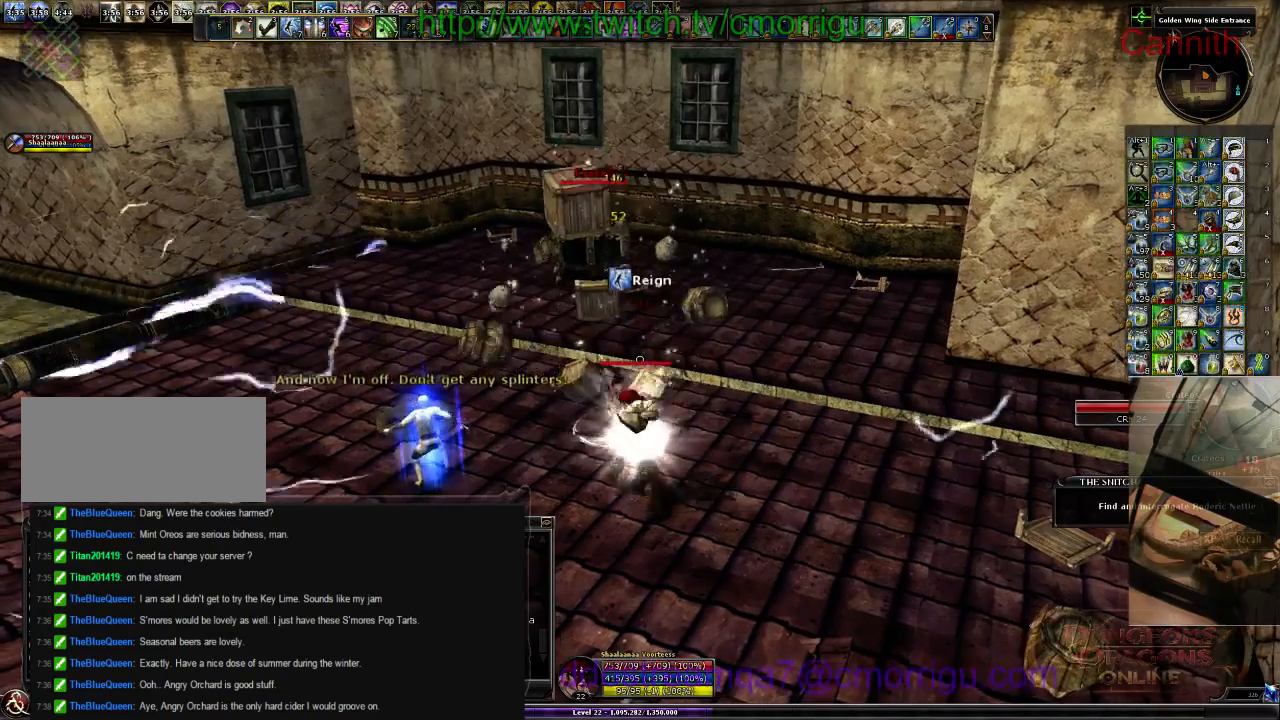
{"keys": [], "events": [[66, "a", "down"], [100, "2", "down"], [100, "w", "down"], [233, "2", "up"], [233, "a", "up"], [266, "w", "up"]]}
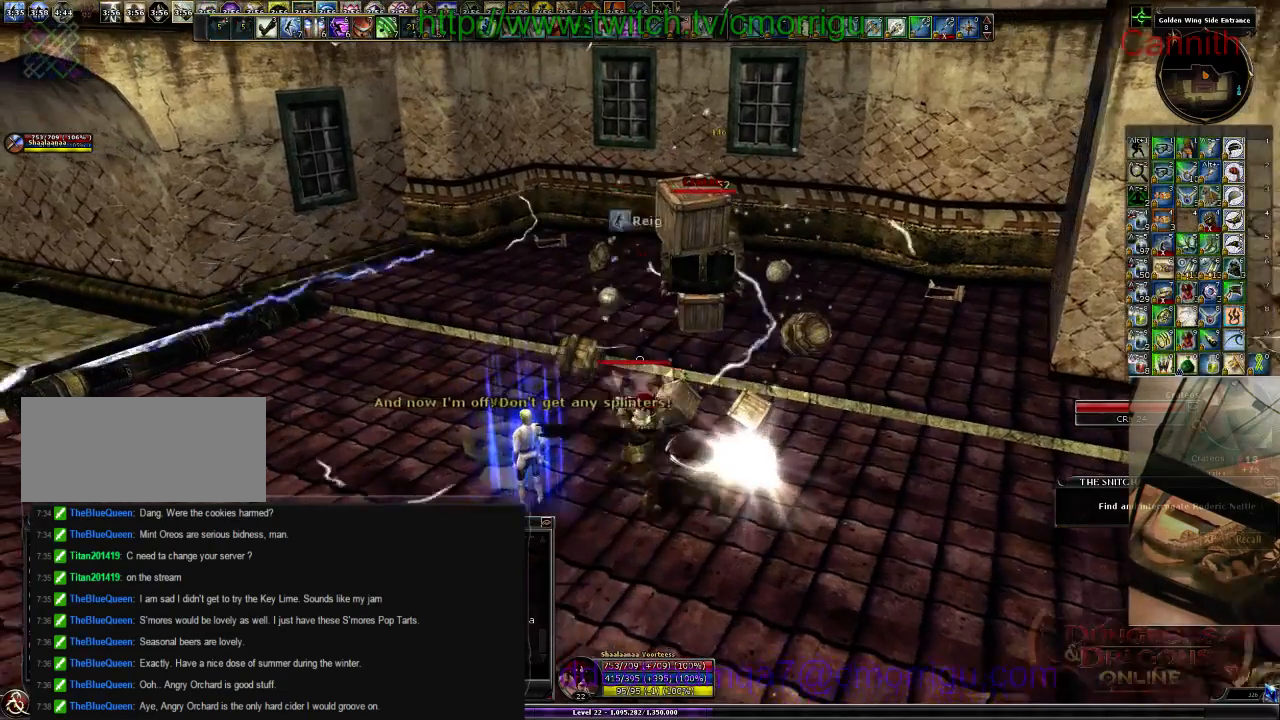
{"keys": [], "events": [[266, "d", "down"], [400, "d", "up"]]}